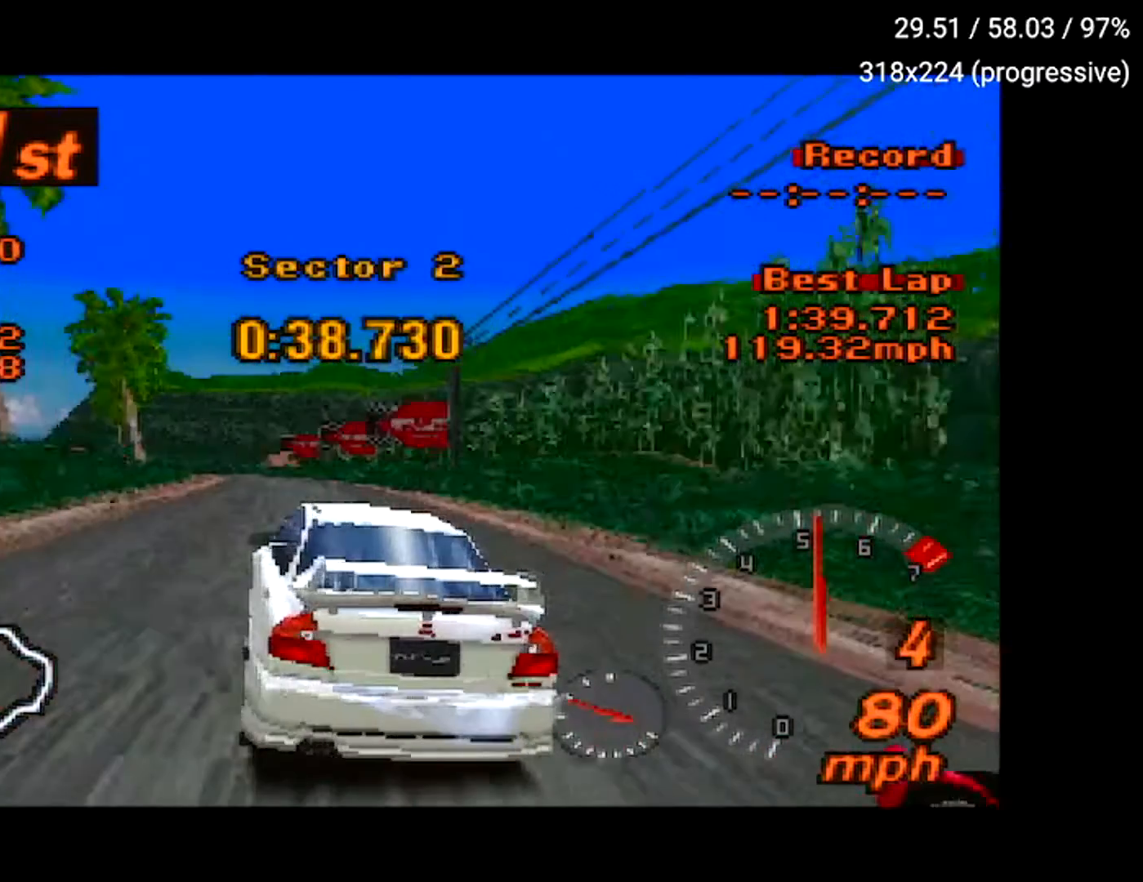
Gameplay with a controller (Xbox layout); each line is a JSON object with the inputs held at the frame after it. "events" lists button and stick changes between this image and that frame as [ms after this image, input, new state], when the widget could be followed in between. Not read: L3 R3.
{"buttons": ["A"], "left_stick": "center", "right_stick": "center", "events": [[183, "DPAD_RIGHT", "down"], [317, "DPAD_RIGHT", "up"]]}
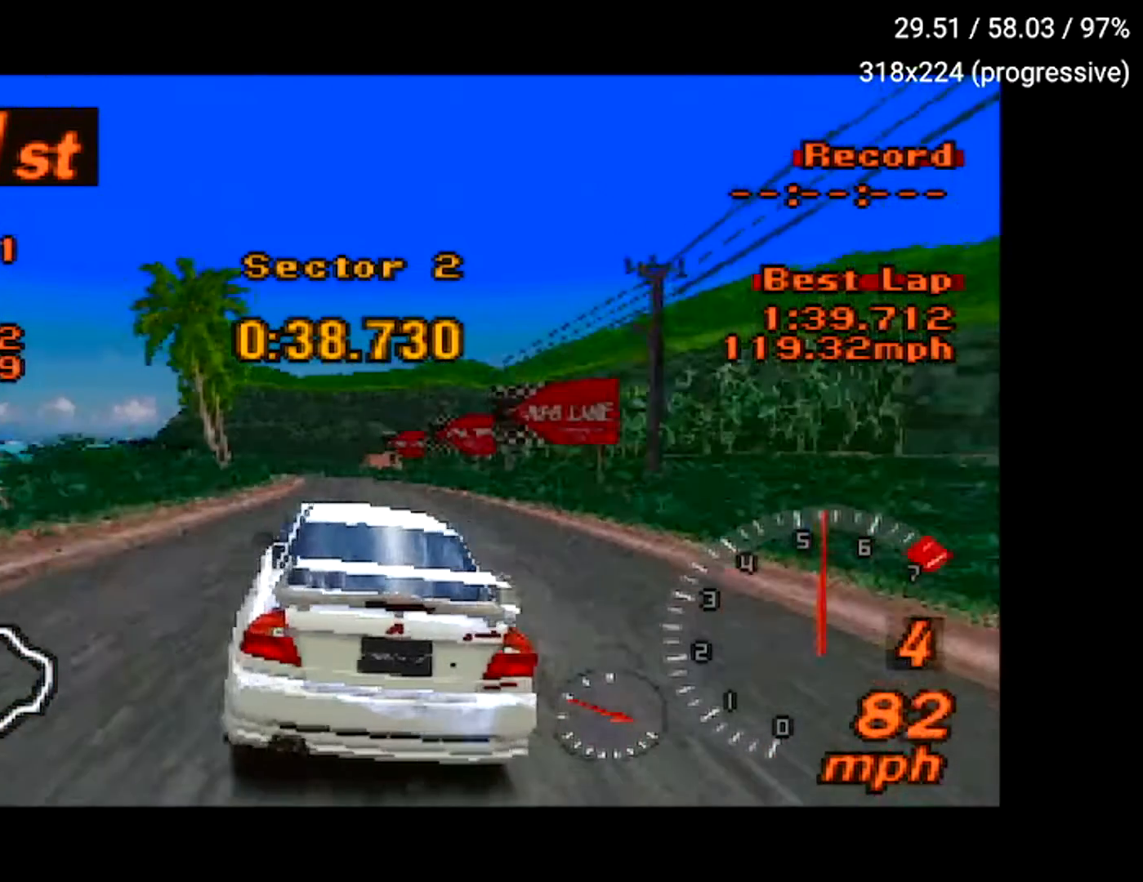
{"buttons": ["A"], "left_stick": "center", "right_stick": "center", "events": []}
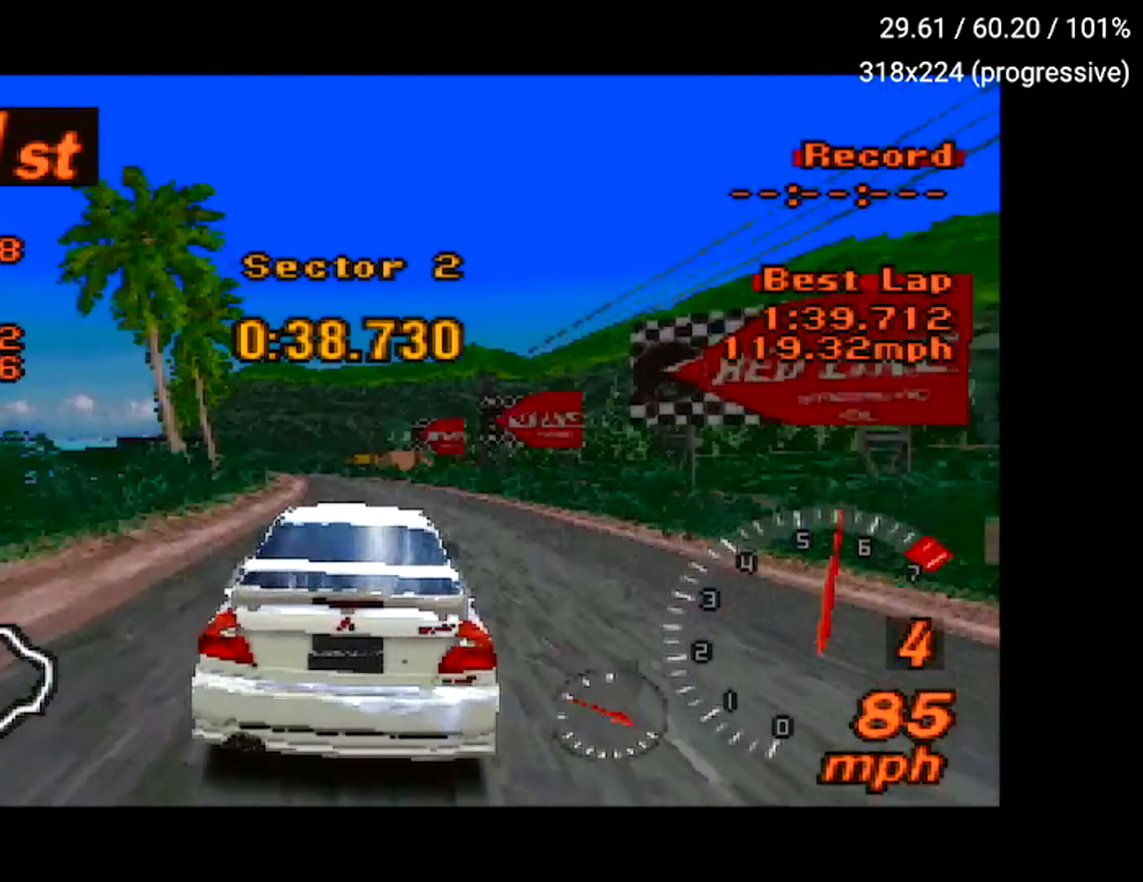
{"buttons": ["A"], "left_stick": "center", "right_stick": "center", "events": [[133, "DPAD_LEFT", "down"], [266, "DPAD_LEFT", "up"]]}
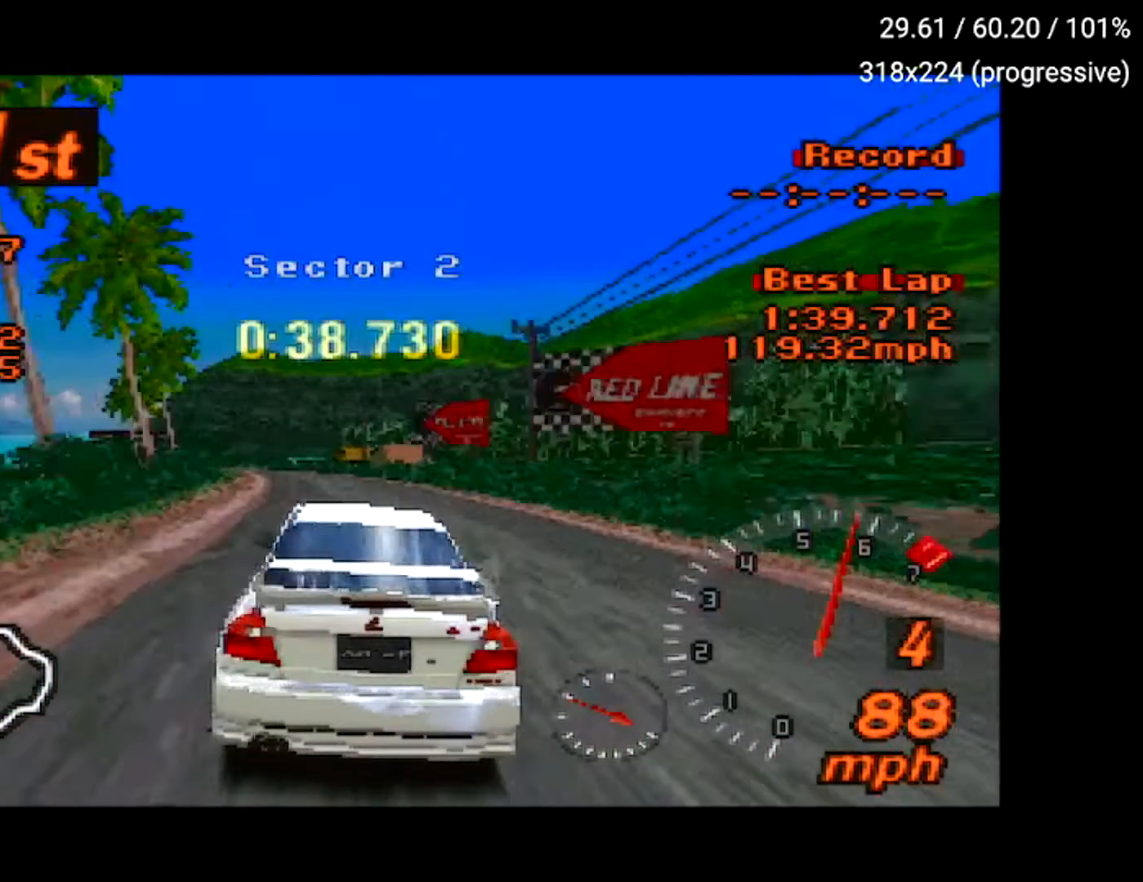
{"buttons": ["A"], "left_stick": "center", "right_stick": "center", "events": []}
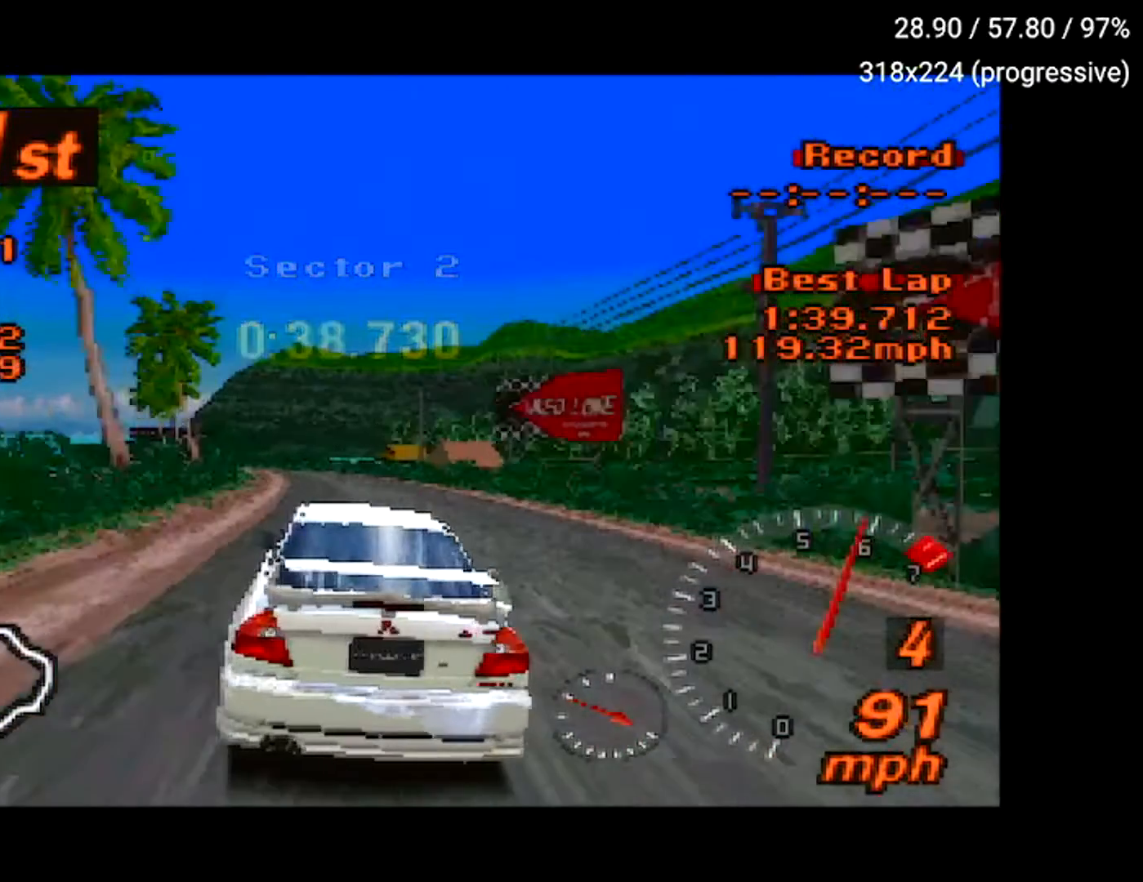
{"buttons": ["A"], "left_stick": "center", "right_stick": "center", "events": [[383, "DPAD_LEFT", "down"], [467, "DPAD_LEFT", "up"]]}
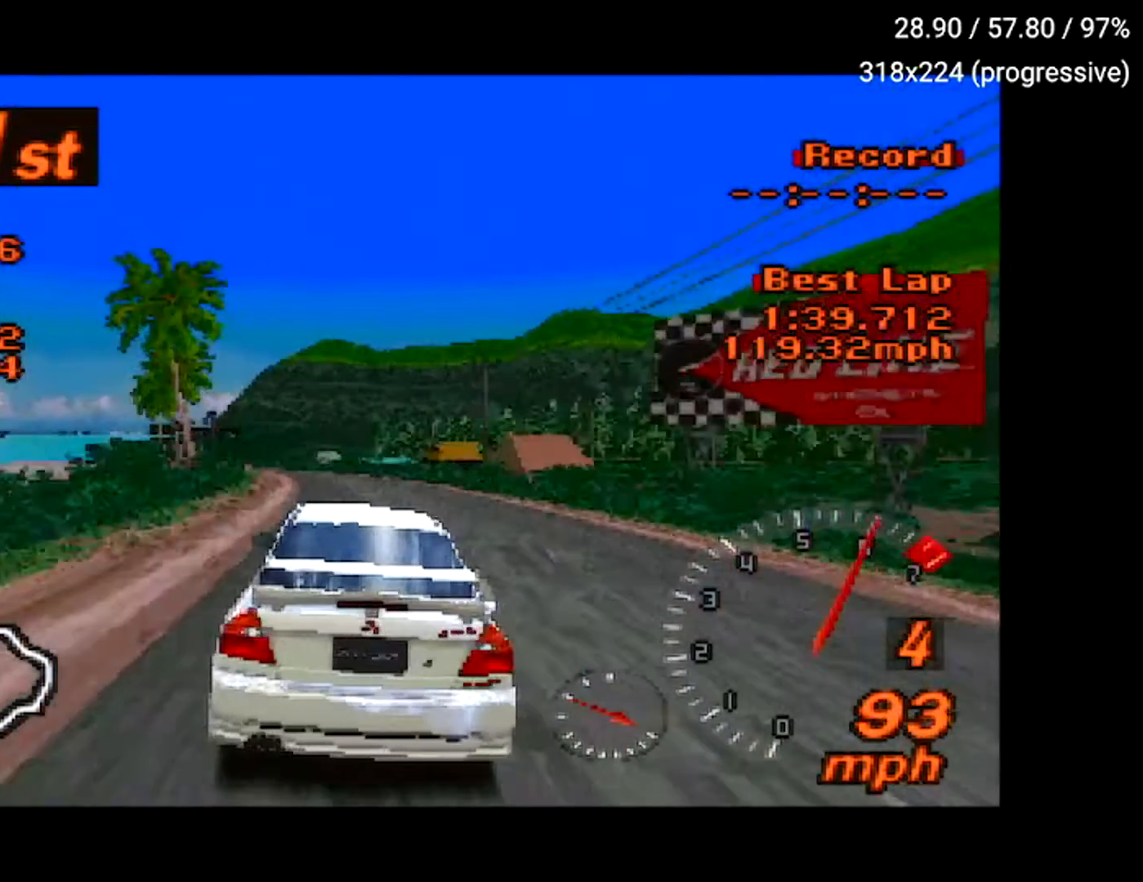
{"buttons": ["A"], "left_stick": "center", "right_stick": "center", "events": []}
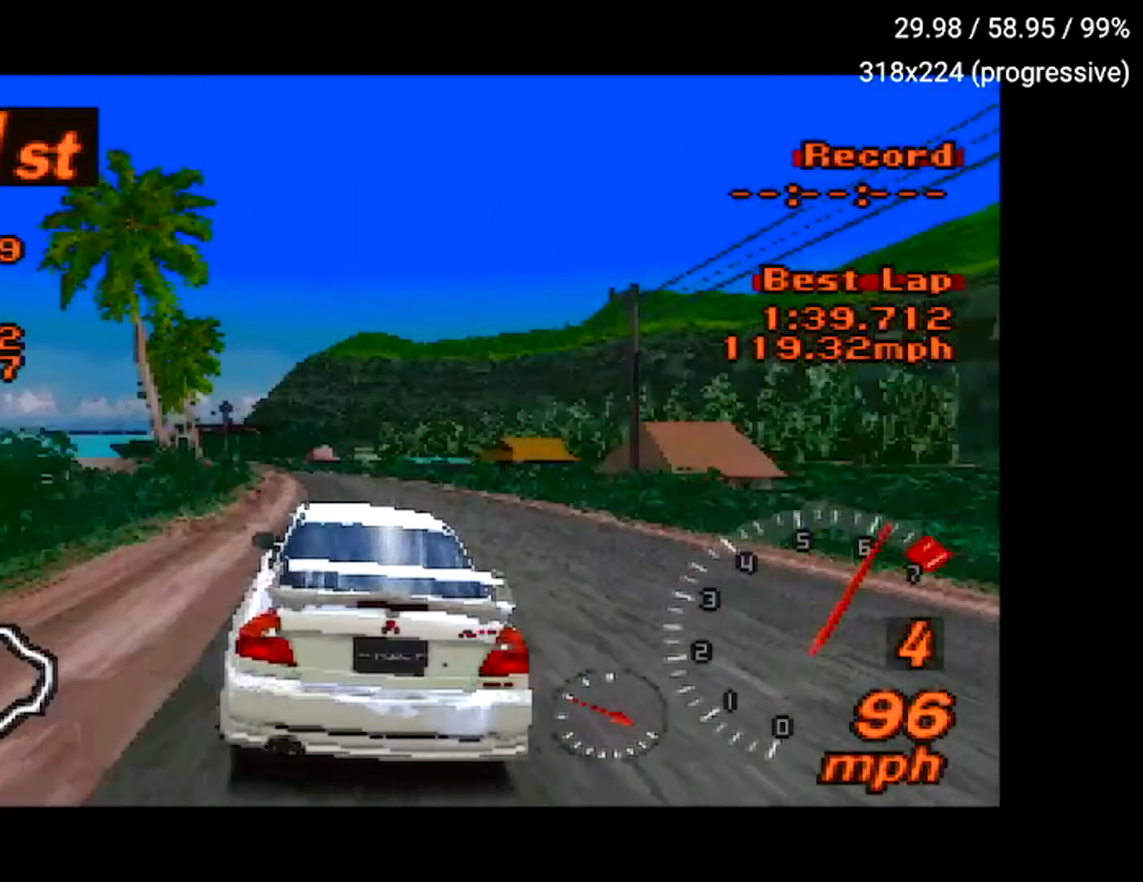
{"buttons": ["A"], "left_stick": "center", "right_stick": "center", "events": []}
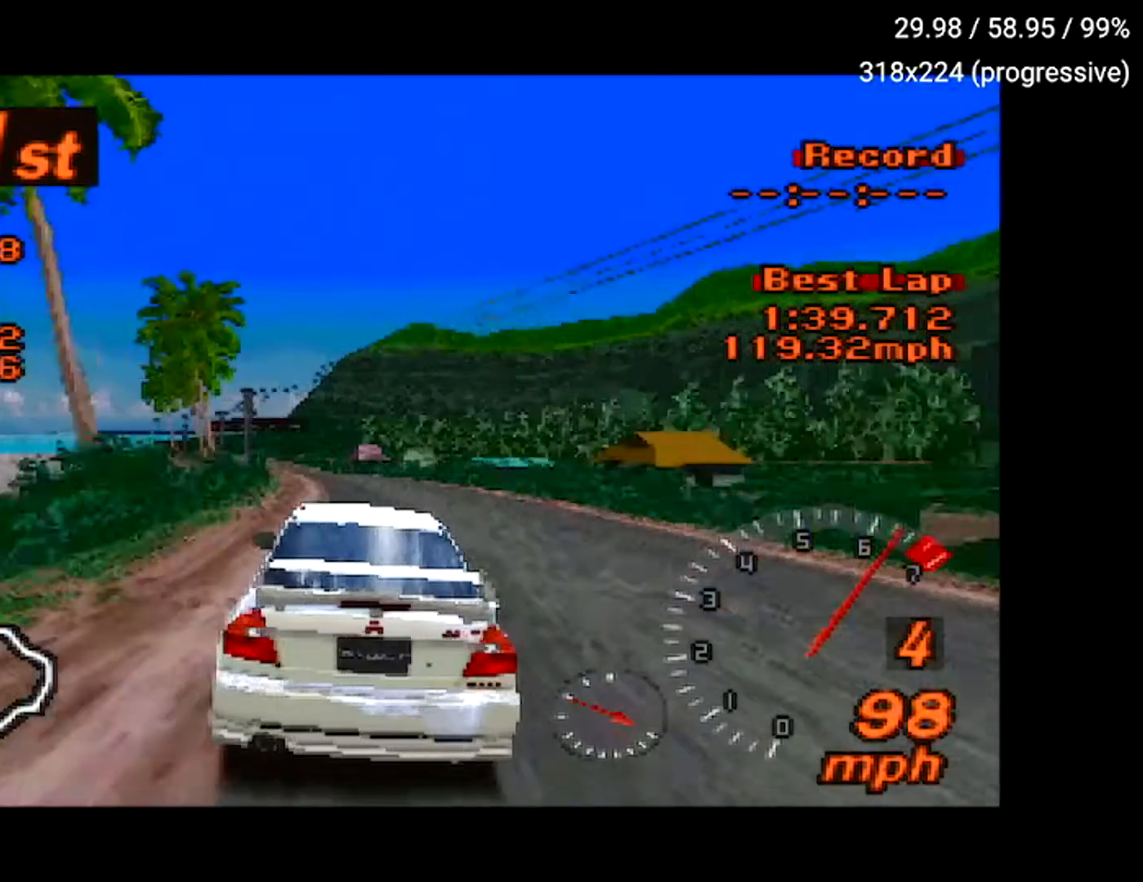
{"buttons": ["A"], "left_stick": "center", "right_stick": "center", "events": []}
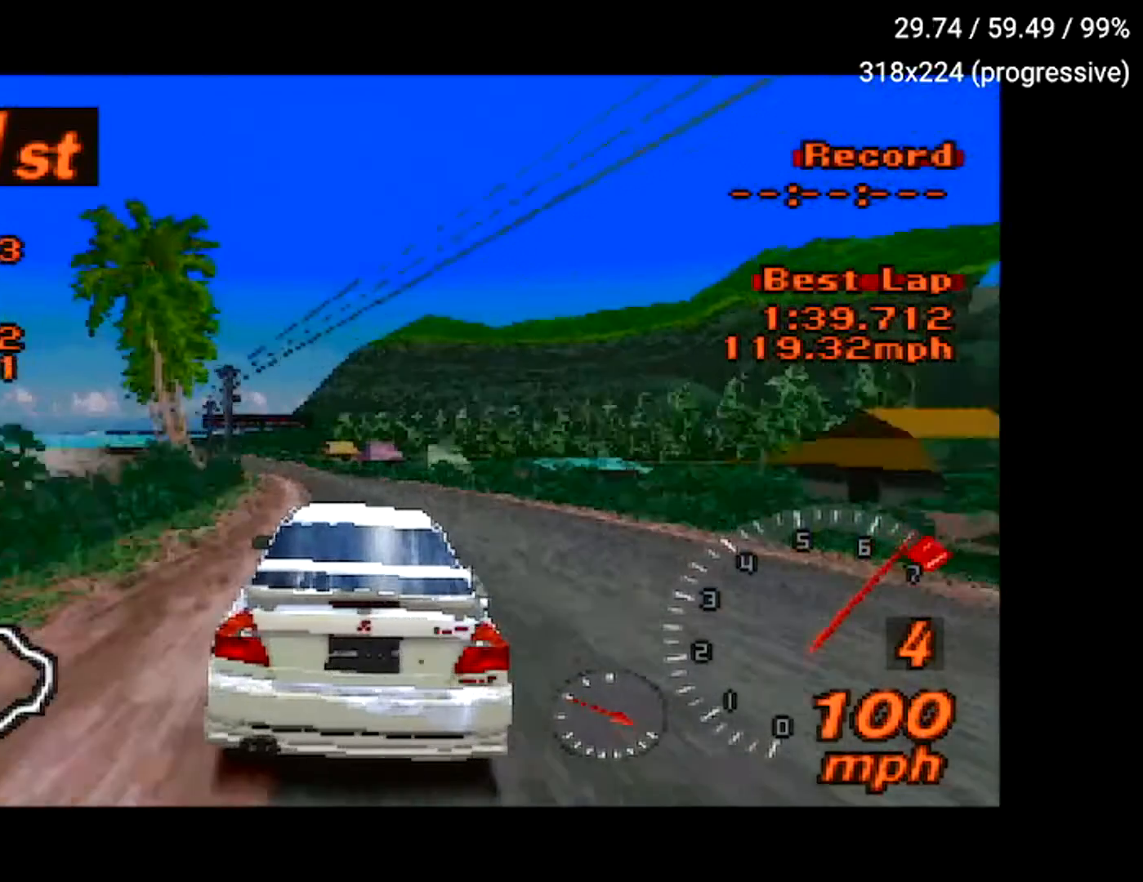
{"buttons": ["A"], "left_stick": "center", "right_stick": "center", "events": [[100, "DPAD_LEFT", "down"], [183, "DPAD_LEFT", "up"]]}
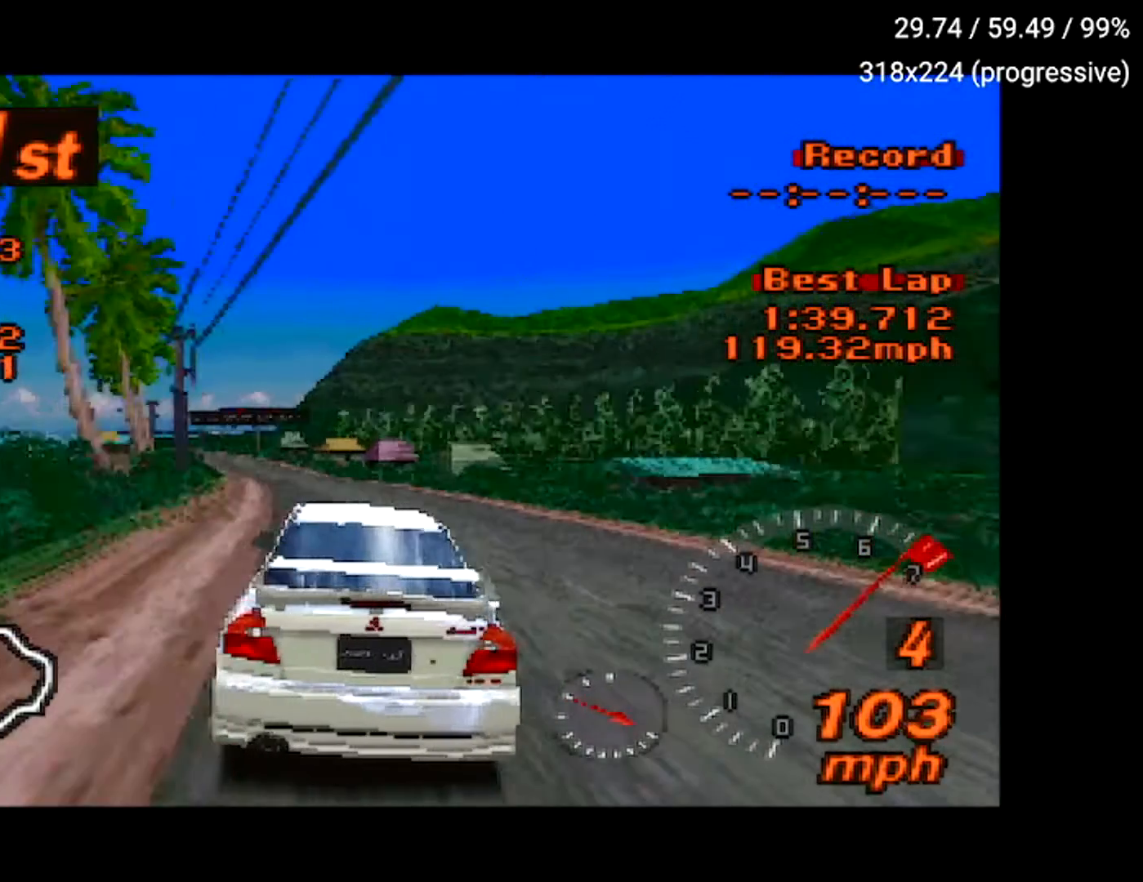
{"buttons": ["A"], "left_stick": "center", "right_stick": "center", "events": []}
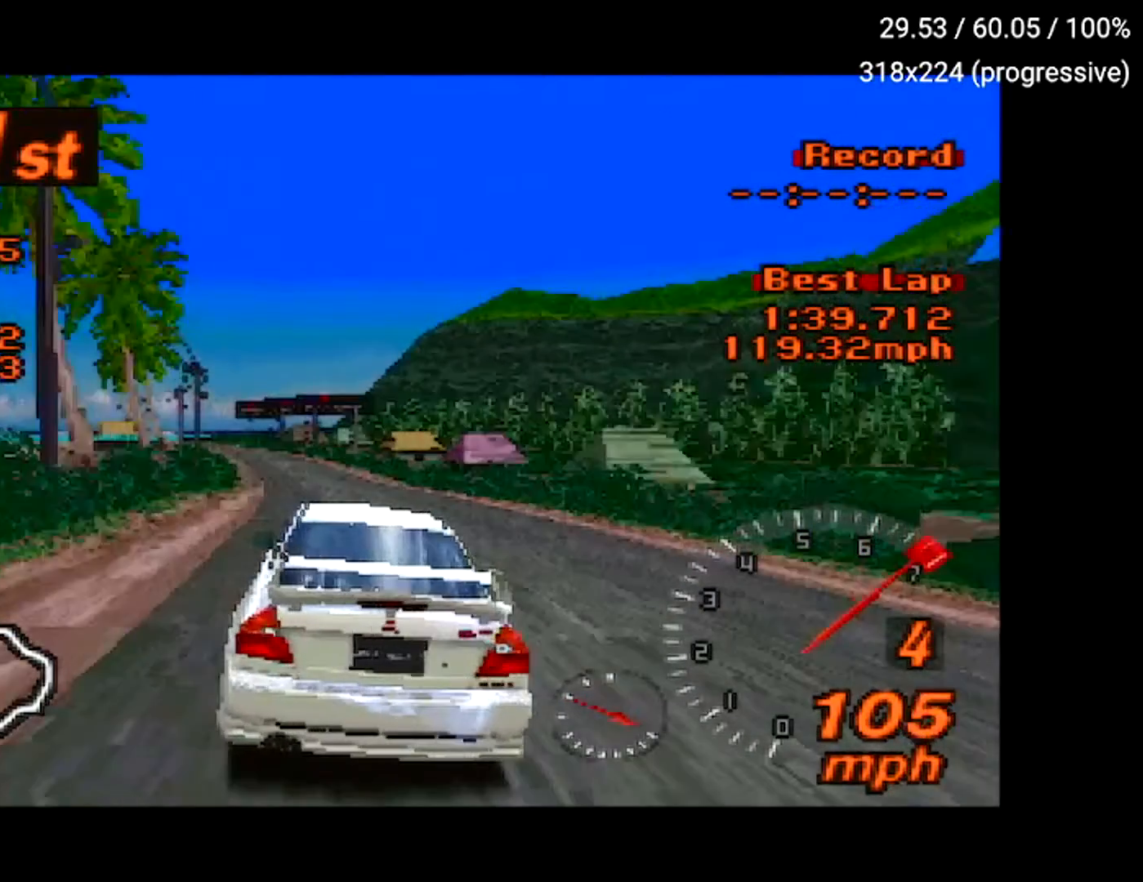
{"buttons": ["A"], "left_stick": "center", "right_stick": "center", "events": [[133, "DPAD_LEFT", "down"], [266, "DPAD_LEFT", "up"]]}
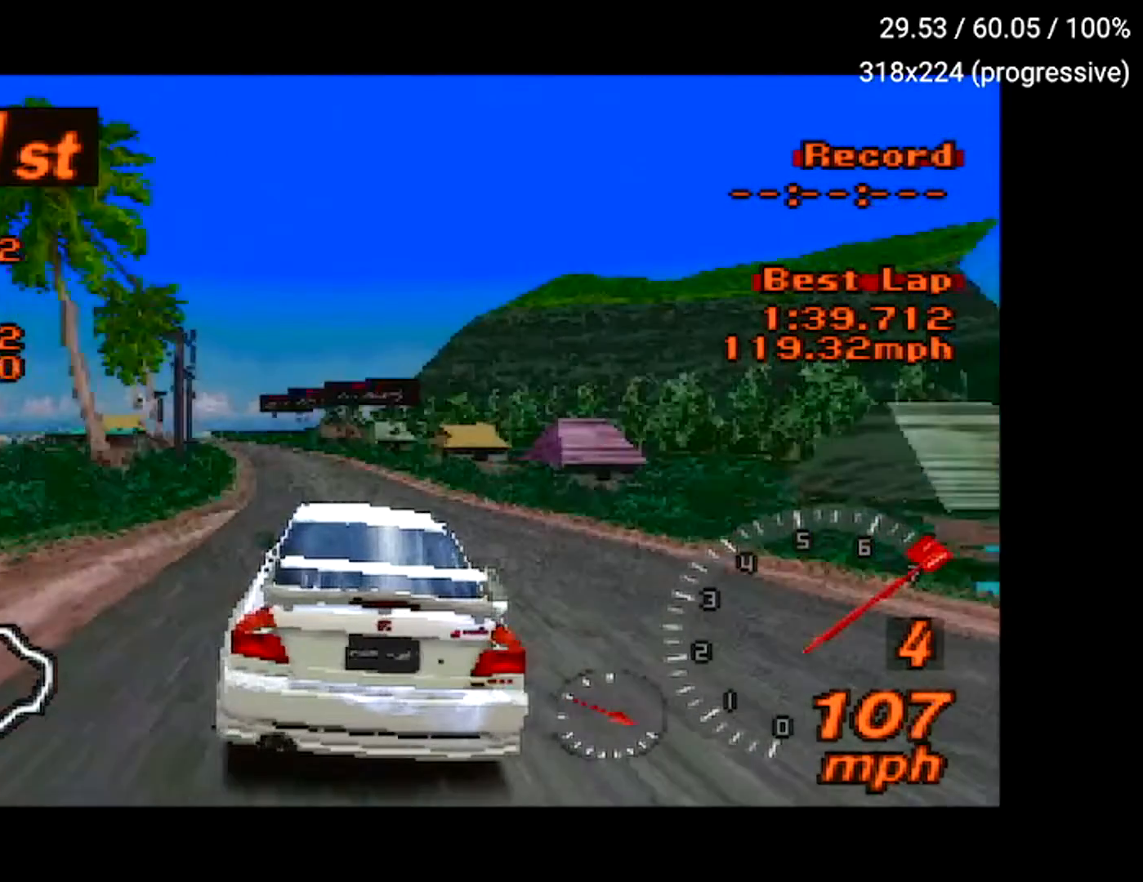
{"buttons": ["A"], "left_stick": "center", "right_stick": "center", "events": [[267, "DPAD_LEFT", "down"], [334, "DPAD_LEFT", "up"]]}
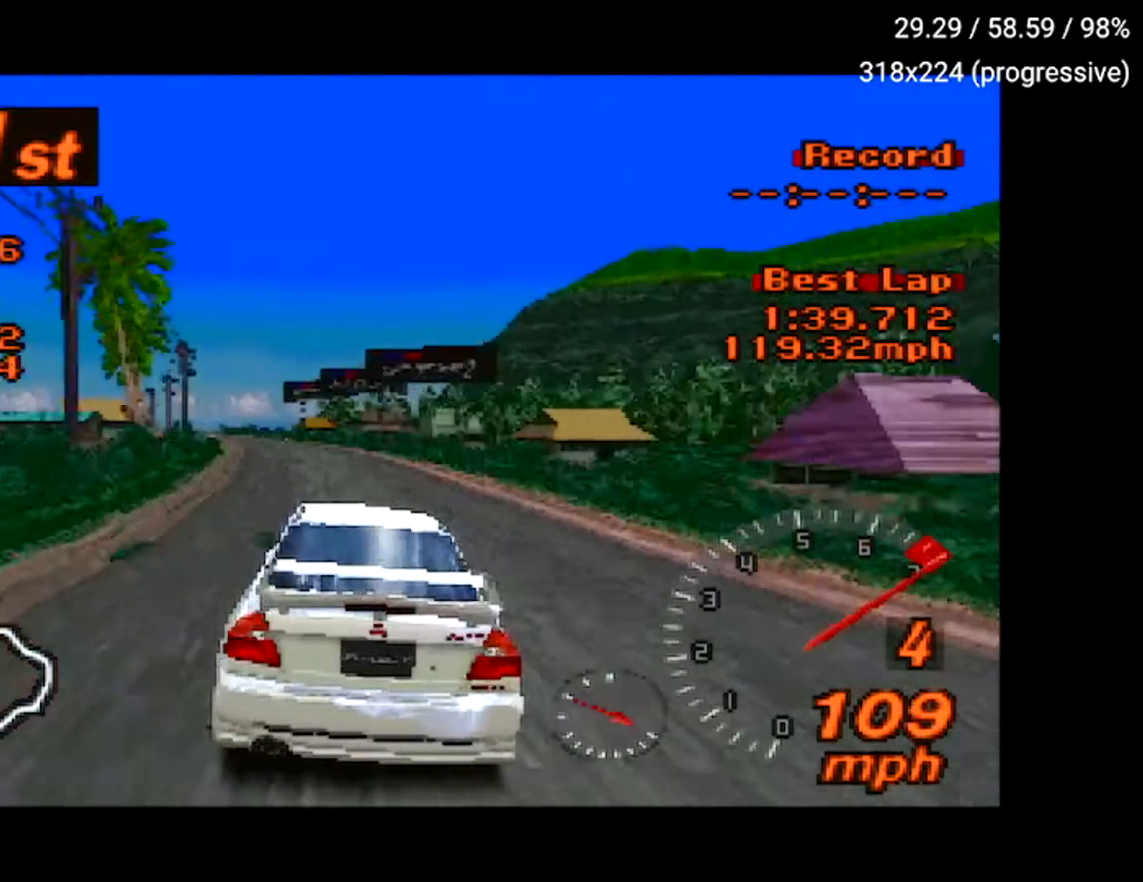
{"buttons": ["A"], "left_stick": "center", "right_stick": "center", "events": [[216, "DPAD_LEFT", "down"], [350, "DPAD_LEFT", "up"]]}
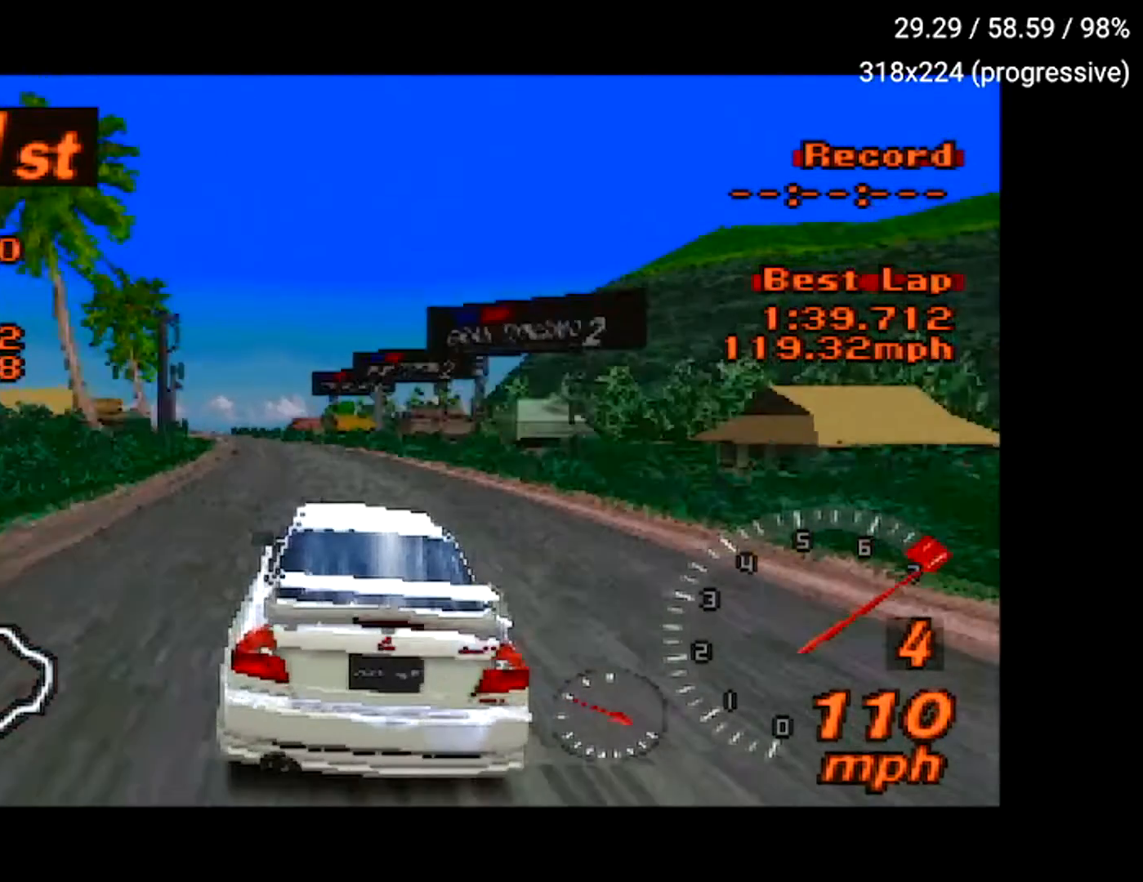
{"buttons": ["A"], "left_stick": "center", "right_stick": "center", "events": [[200, "DPAD_LEFT", "down"], [384, "DPAD_LEFT", "up"]]}
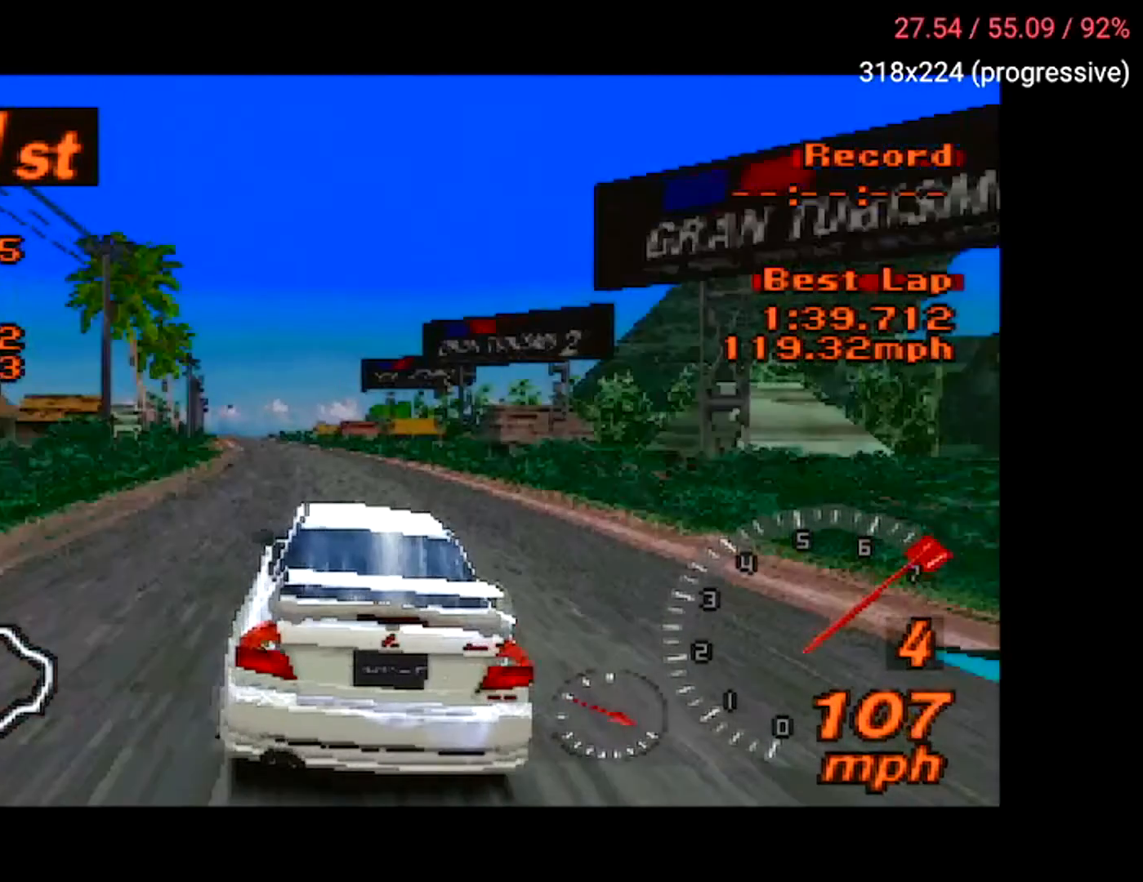
{"buttons": ["A"], "left_stick": "center", "right_stick": "center", "events": []}
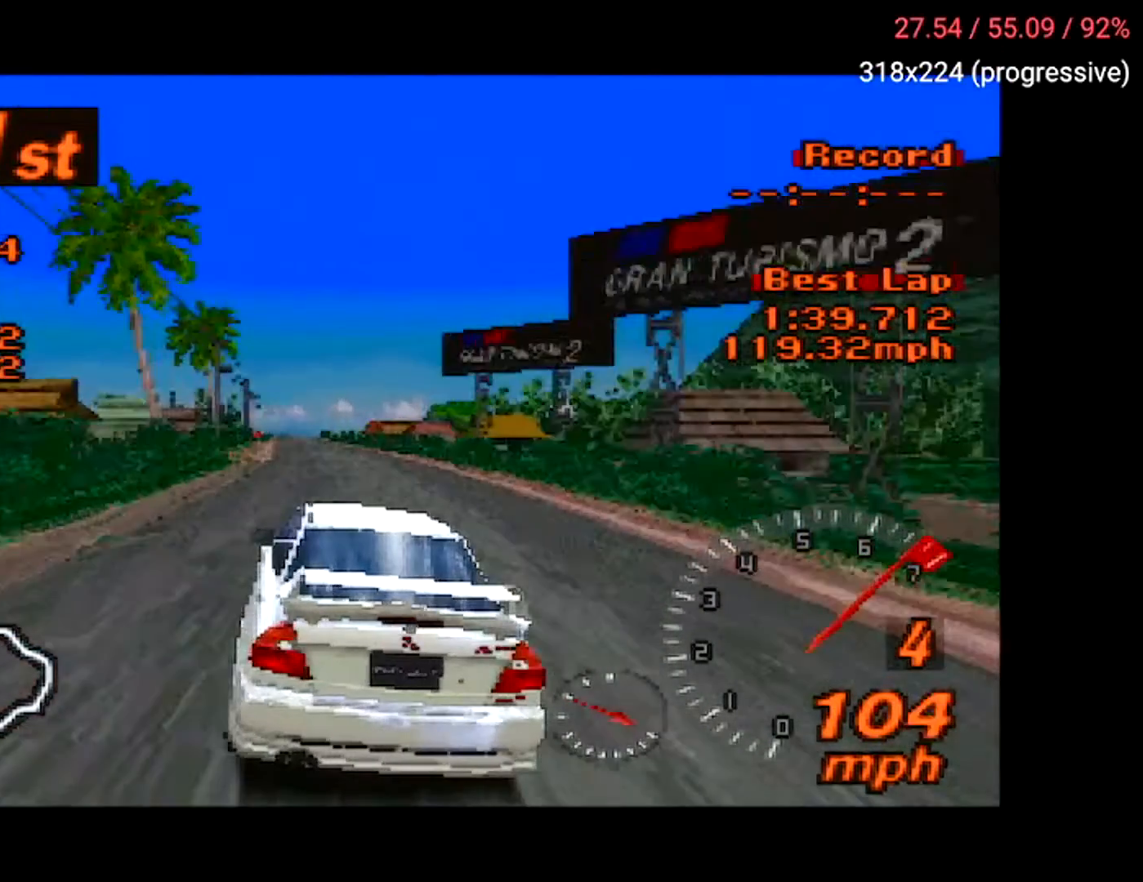
{"buttons": ["A"], "left_stick": "center", "right_stick": "center", "events": [[250, "DPAD_RIGHT", "down"], [350, "DPAD_RIGHT", "up"]]}
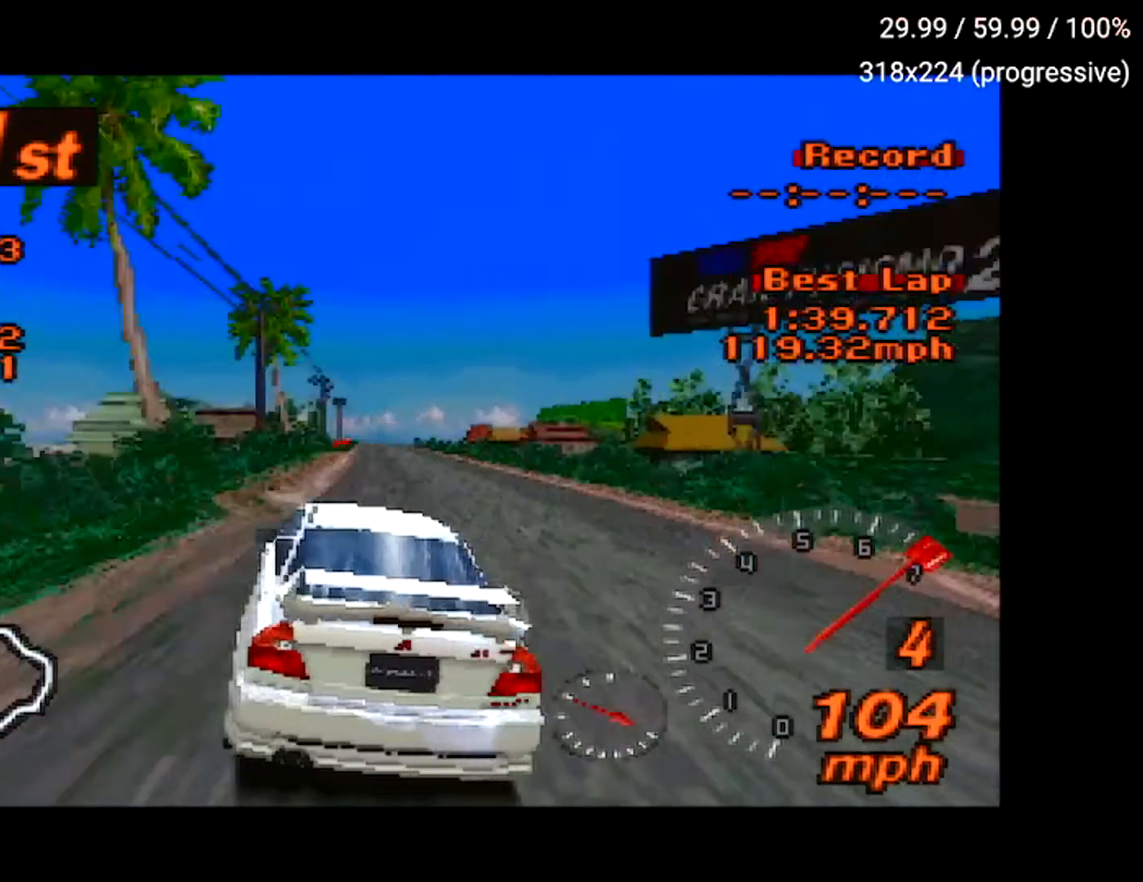
{"buttons": ["A"], "left_stick": "center", "right_stick": "center", "events": [[250, "DPAD_RIGHT", "down"], [300, "DPAD_RIGHT", "up"]]}
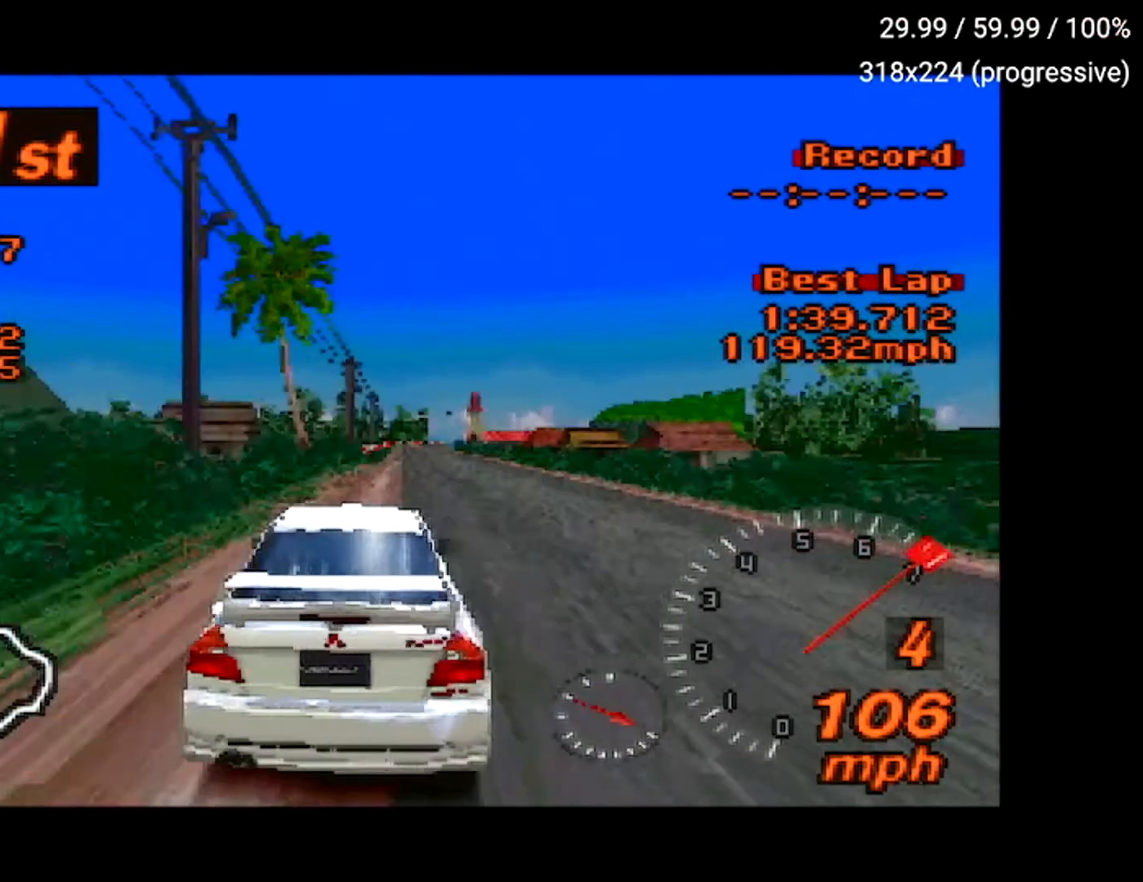
{"buttons": ["A"], "left_stick": "center", "right_stick": "center", "events": []}
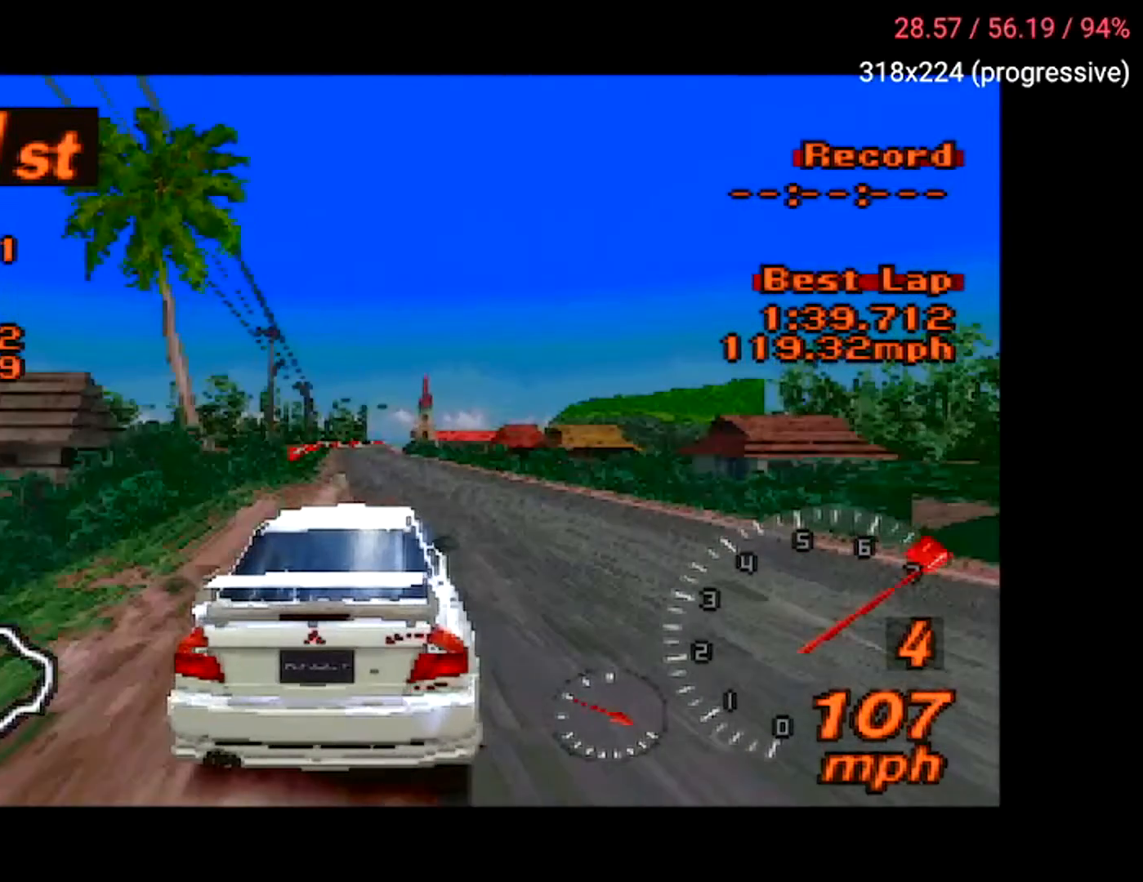
{"buttons": ["A"], "left_stick": "center", "right_stick": "center", "events": []}
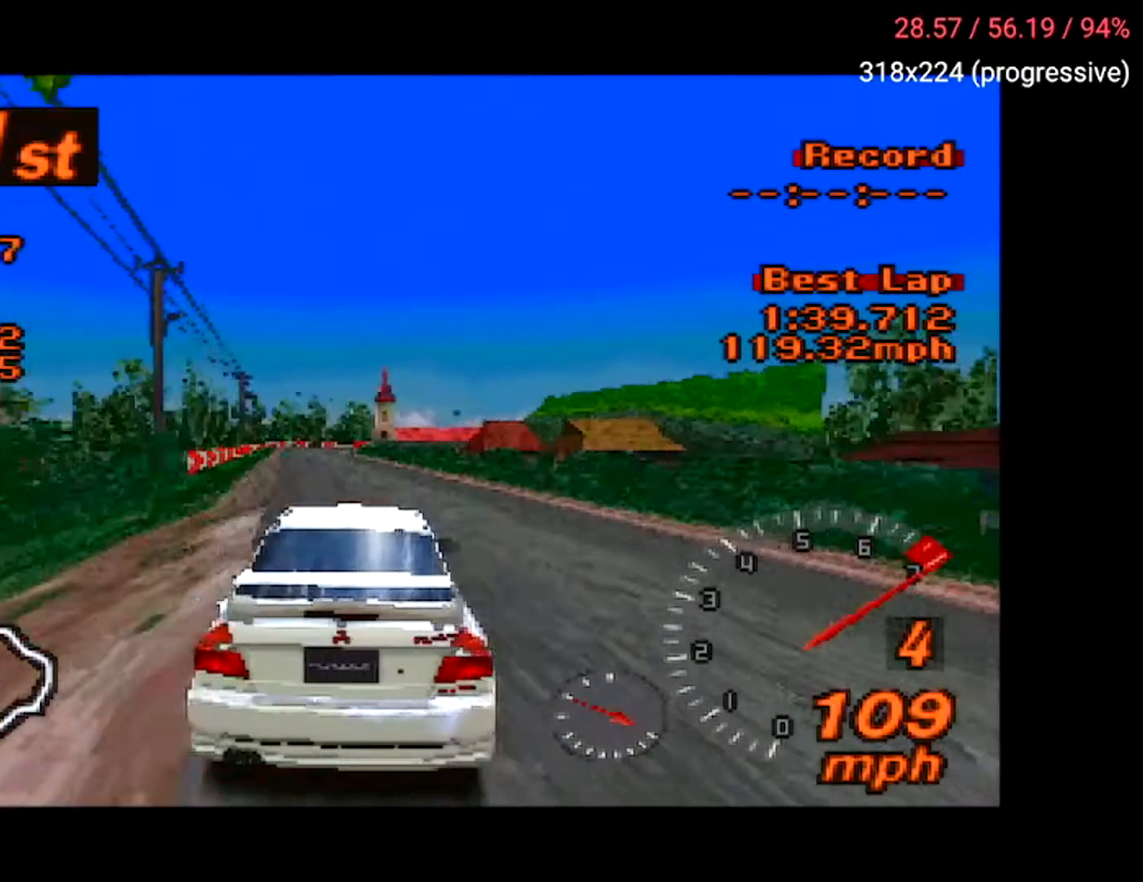
{"buttons": ["A", "DPAD_LEFT"], "left_stick": "center", "right_stick": "center", "events": [[334, "R2", "down"], [501, "DPAD_LEFT", "down"], [501, "R2", "up"]]}
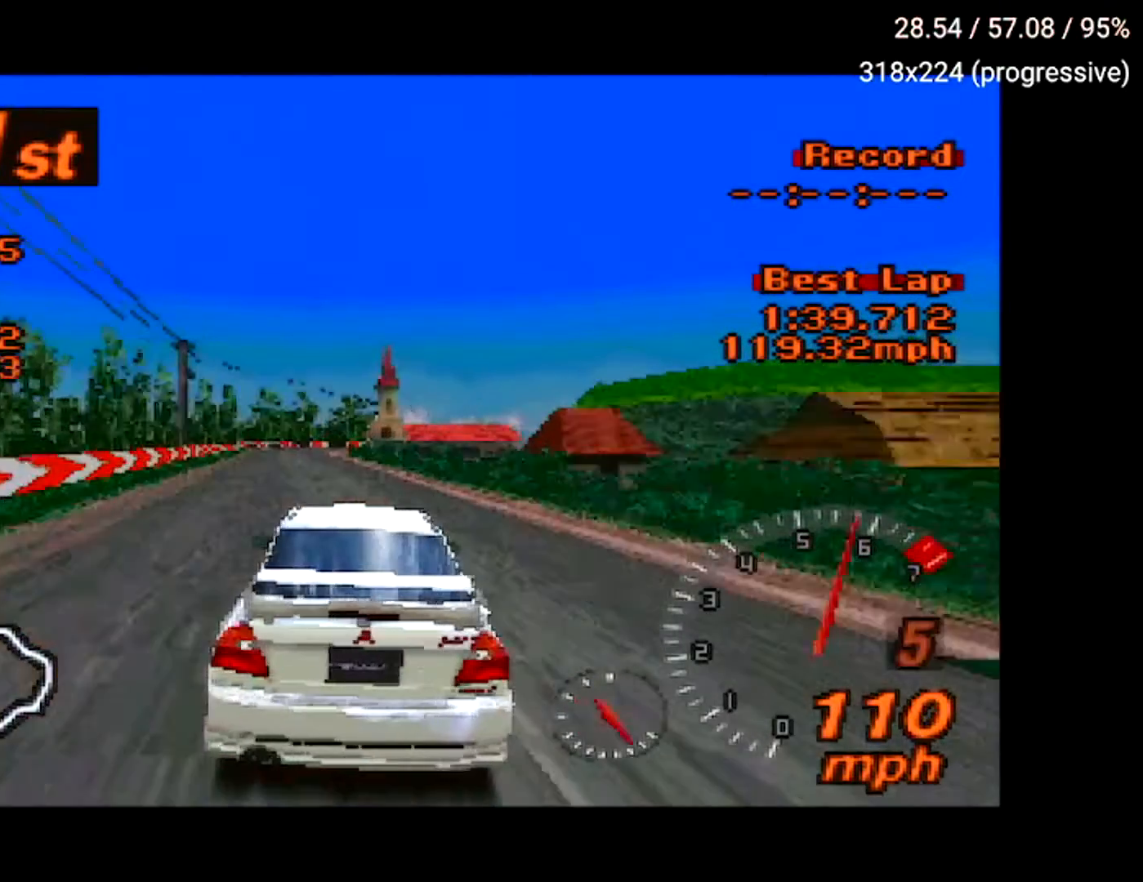
{"buttons": ["A"], "left_stick": "center", "right_stick": "center", "events": [[50, "DPAD_LEFT", "up"], [233, "DPAD_LEFT", "down"], [300, "DPAD_LEFT", "up"]]}
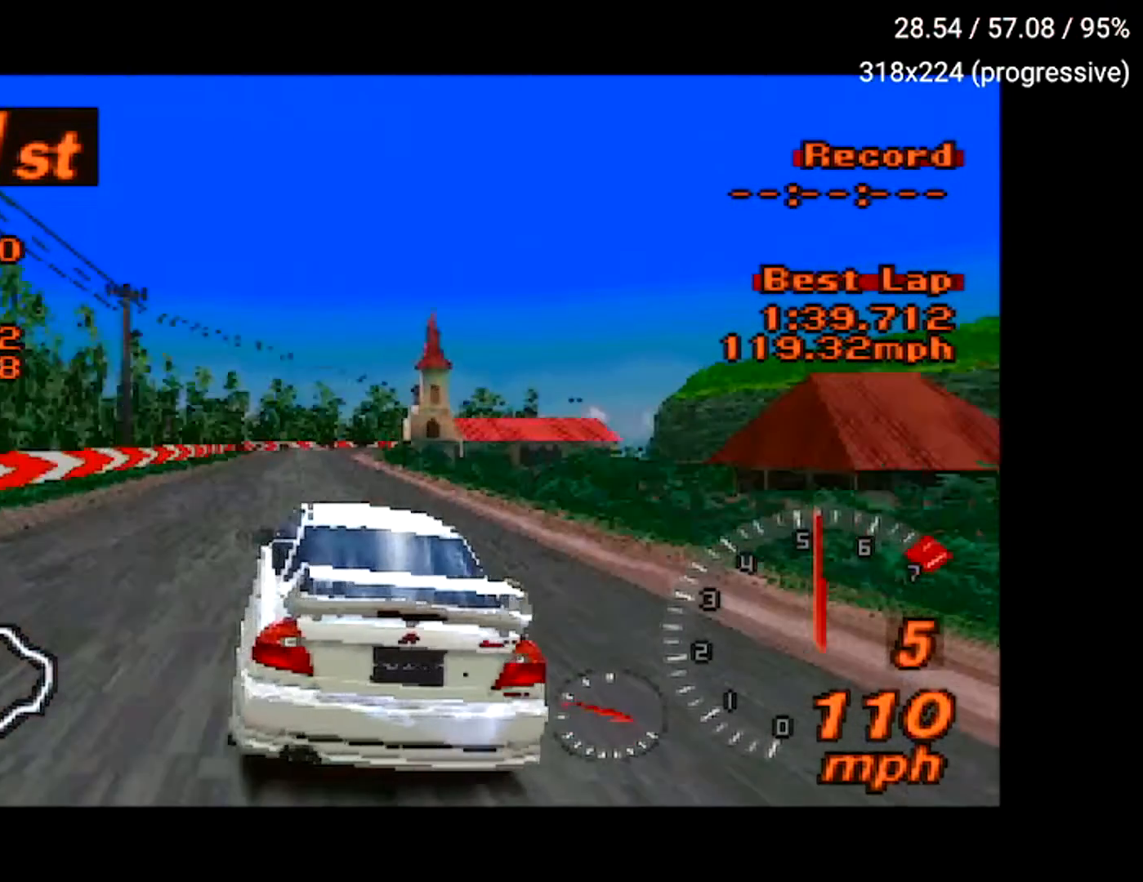
{"buttons": ["X", "DPAD_RIGHT"], "left_stick": "center", "right_stick": "center", "events": [[150, "A", "up"], [400, "DPAD_RIGHT", "down"], [501, "X", "down"]]}
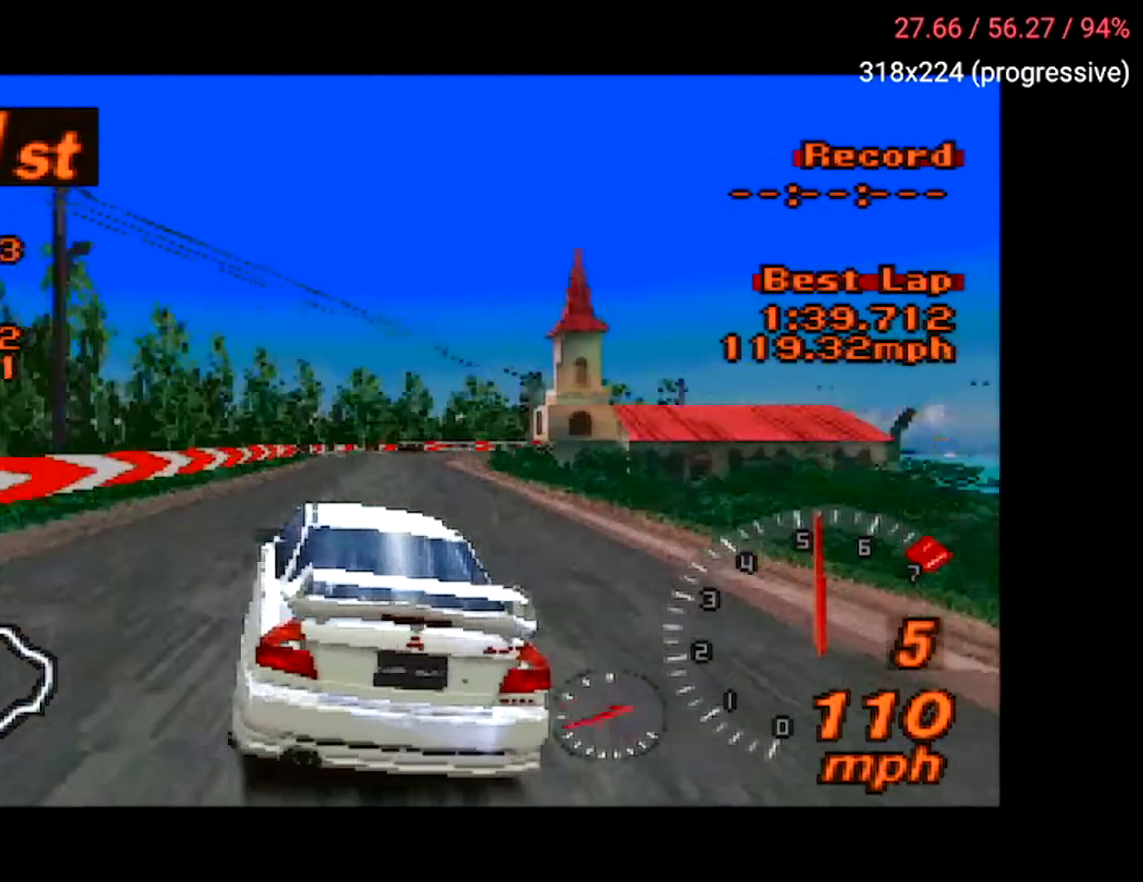
{"buttons": ["X", "DPAD_RIGHT"], "left_stick": "center", "right_stick": "center", "events": [[133, "DPAD_RIGHT", "up"], [300, "DPAD_RIGHT", "down"], [383, "DPAD_RIGHT", "up"], [467, "DPAD_RIGHT", "down"]]}
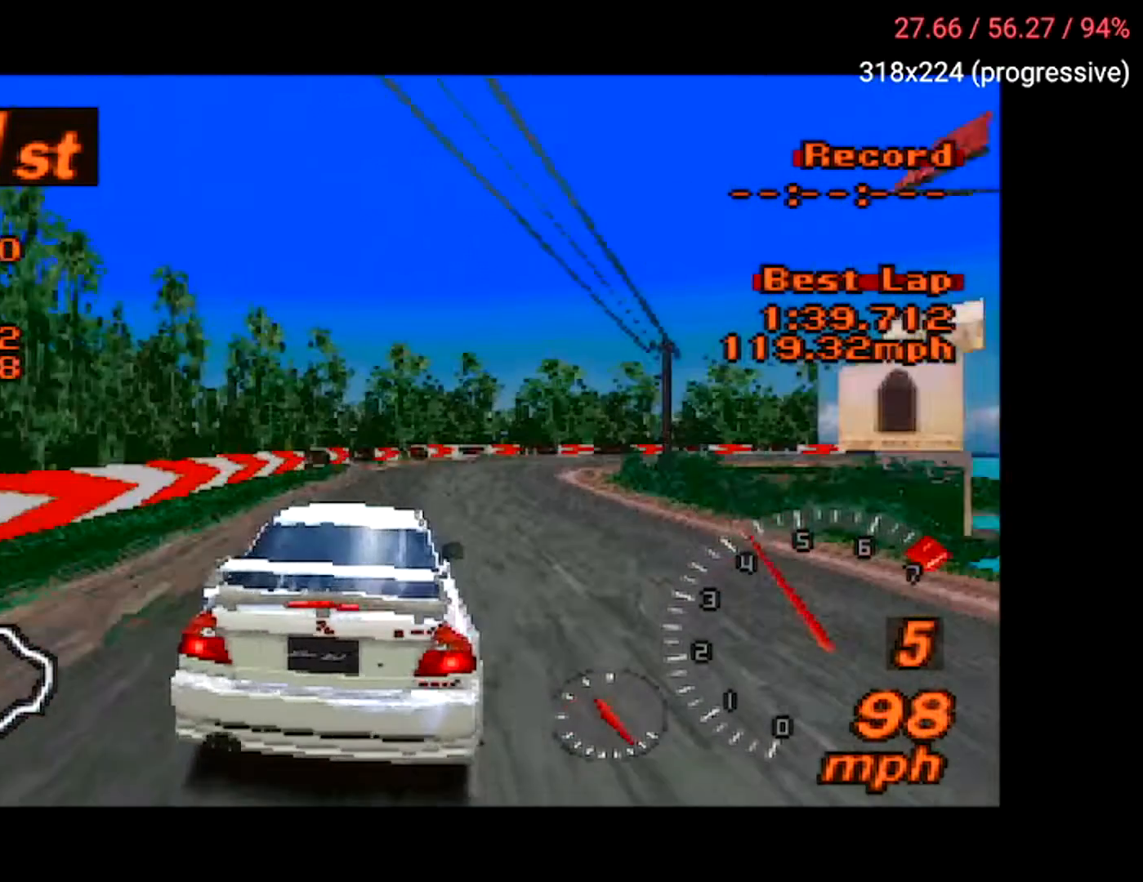
{"buttons": ["X", "DPAD_RIGHT"], "left_stick": "center", "right_stick": "center", "events": [[67, "X", "up"], [350, "X", "down"]]}
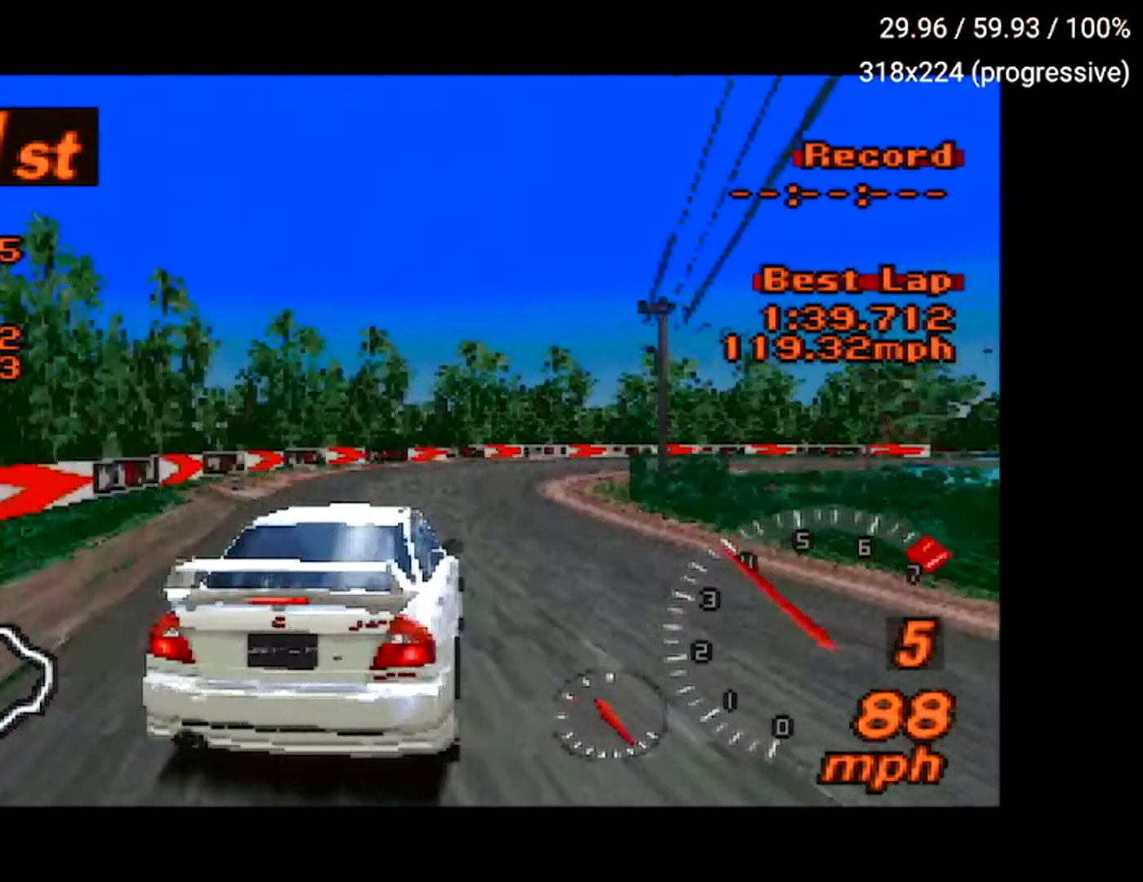
{"buttons": ["X", "L2", "DPAD_RIGHT"], "left_stick": "center", "right_stick": "center", "events": [[400, "L2", "down"]]}
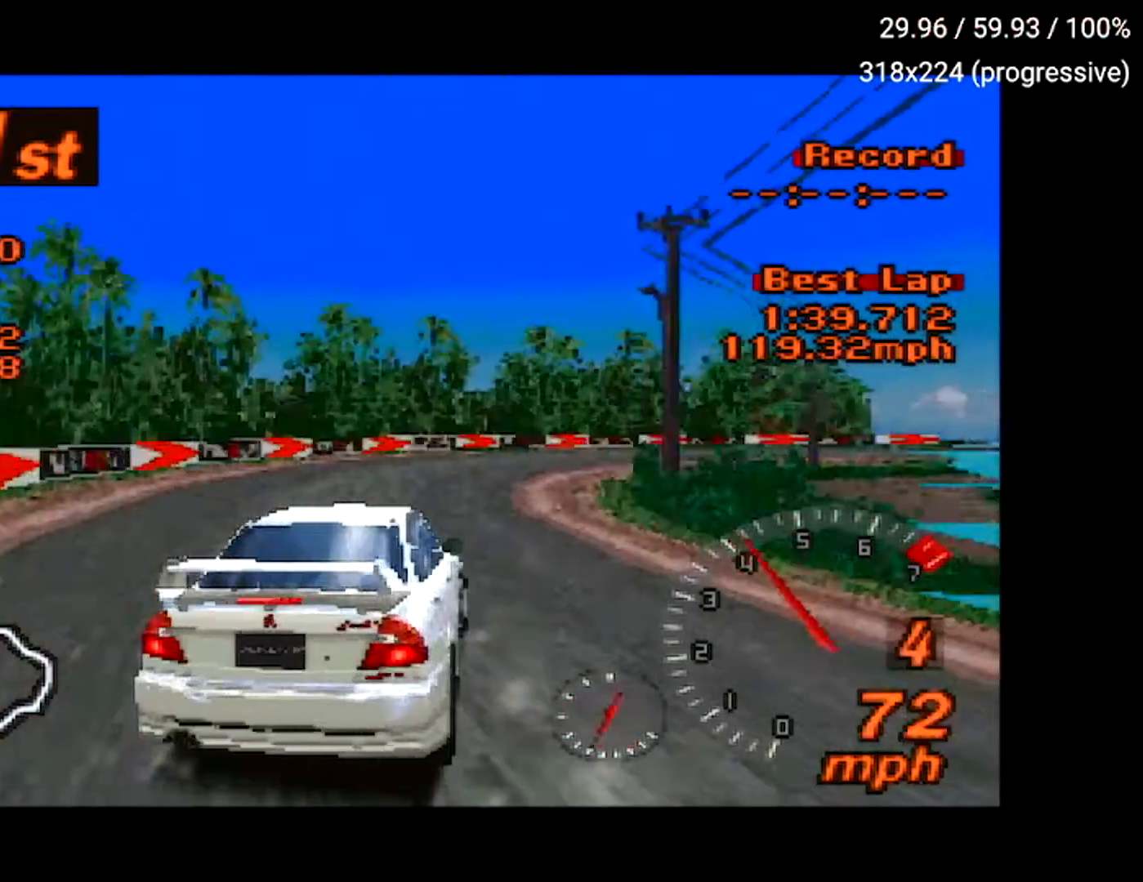
{"buttons": ["A", "L2", "DPAD_RIGHT"], "left_stick": "center", "right_stick": "center"}
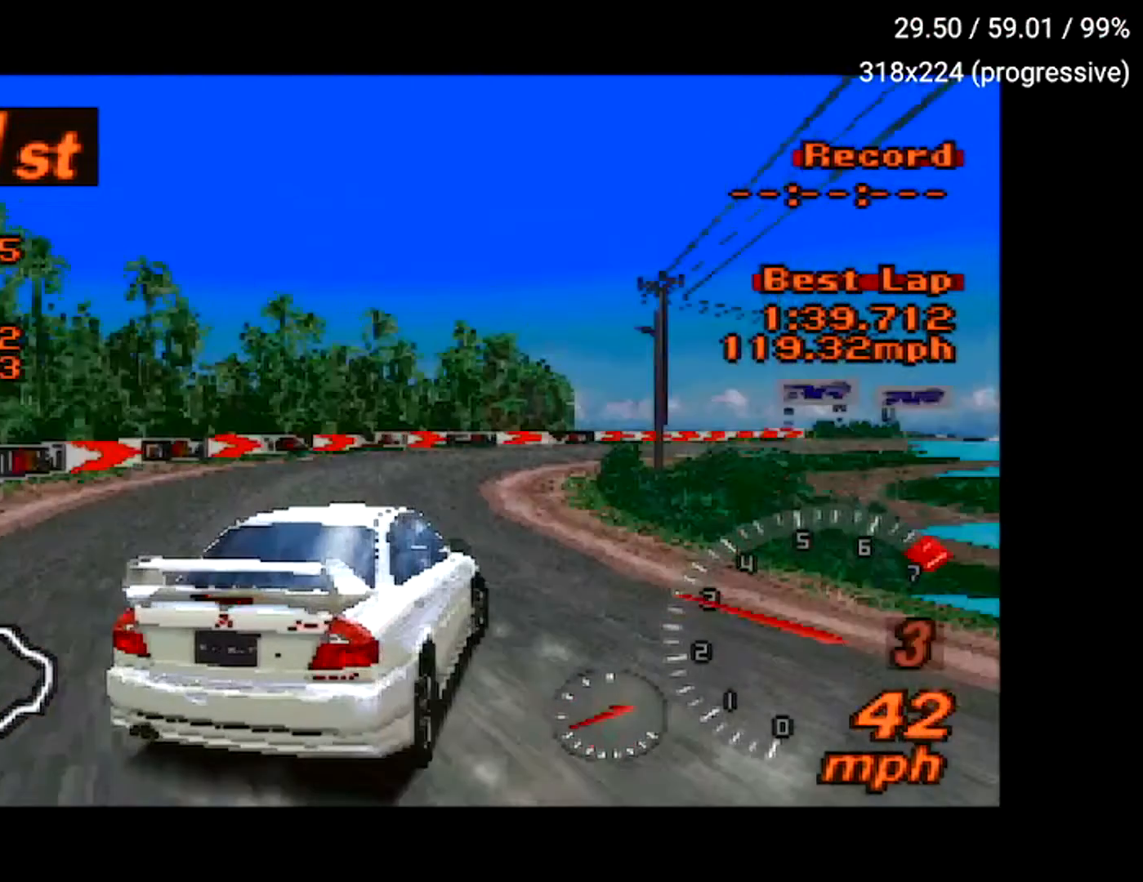
{"buttons": ["A"], "left_stick": "center", "right_stick": "center", "events": [[300, "DPAD_RIGHT", "up"], [300, "L2", "up"]]}
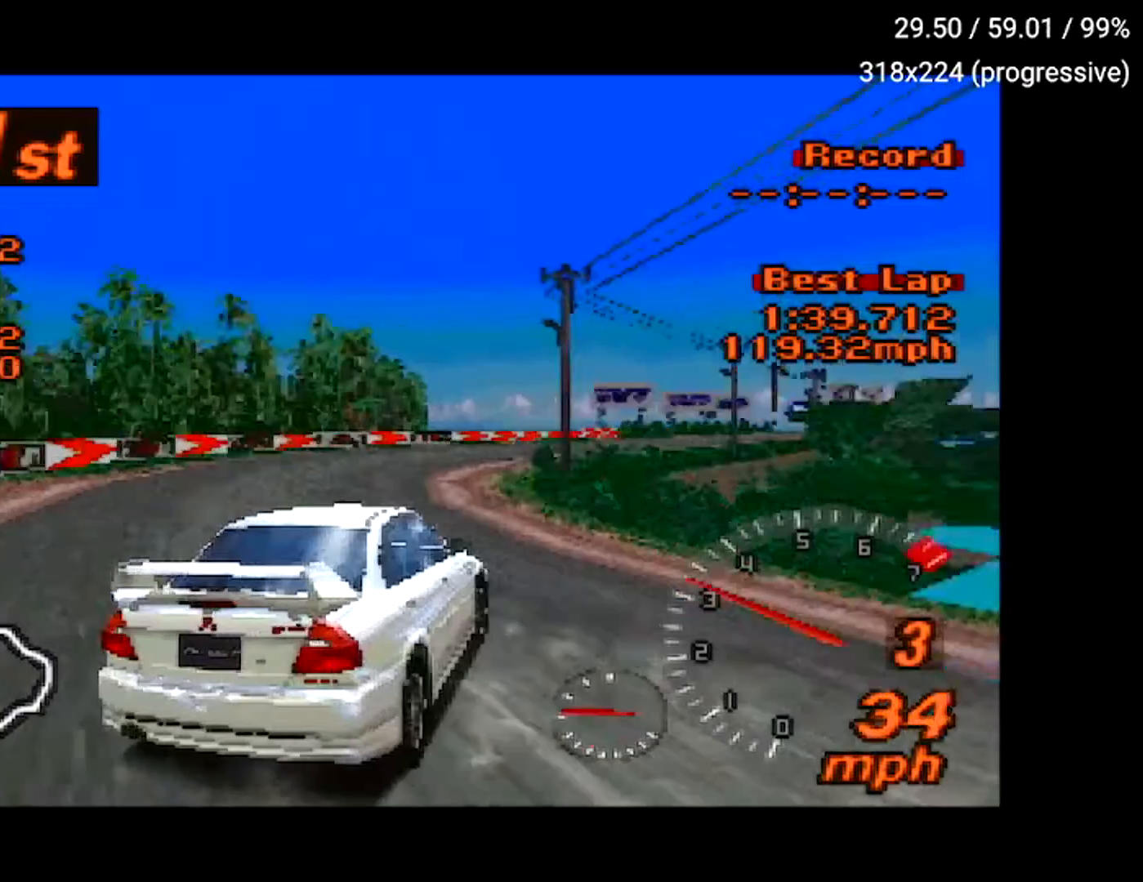
{"buttons": ["A", "DPAD_LEFT"], "left_stick": "center", "right_stick": "center", "events": [[17, "DPAD_LEFT", "down"], [350, "DPAD_LEFT", "up"], [400, "DPAD_LEFT", "down"]]}